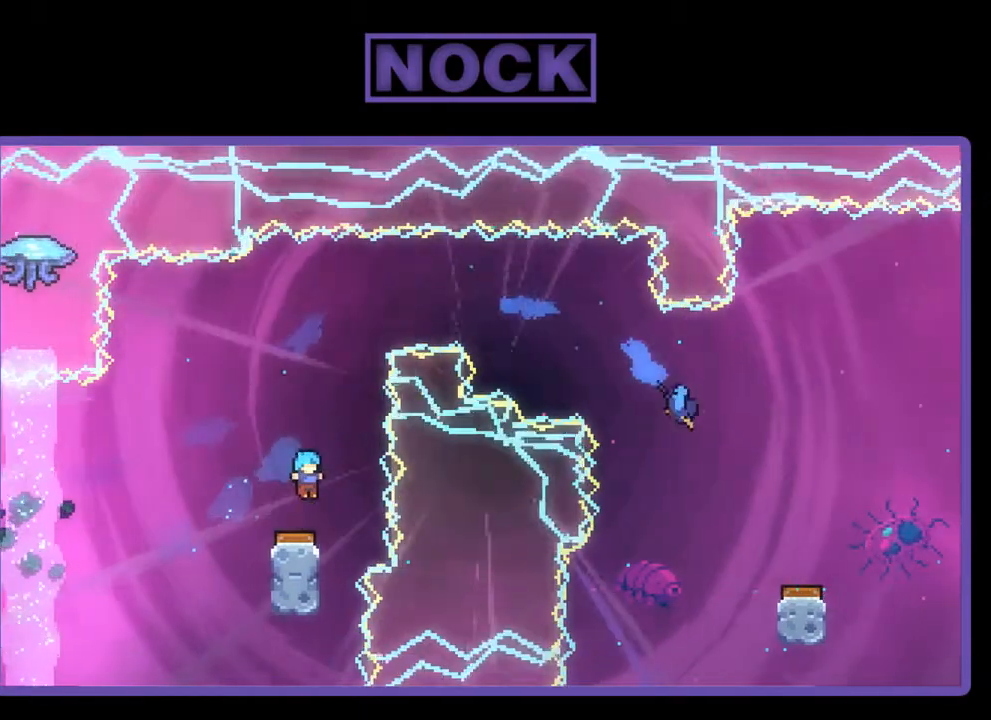
Gameplay with a controller (PlayStation layout); each line is a JSON object with the inputs held at the frame after it. "events" lists button and stick changes between this image and that frame as [ms after this image, input, new state], when the widget could be followed in between. Not read: left_stick.
{"buttons": ["R2"], "right_stick": "center", "events": []}
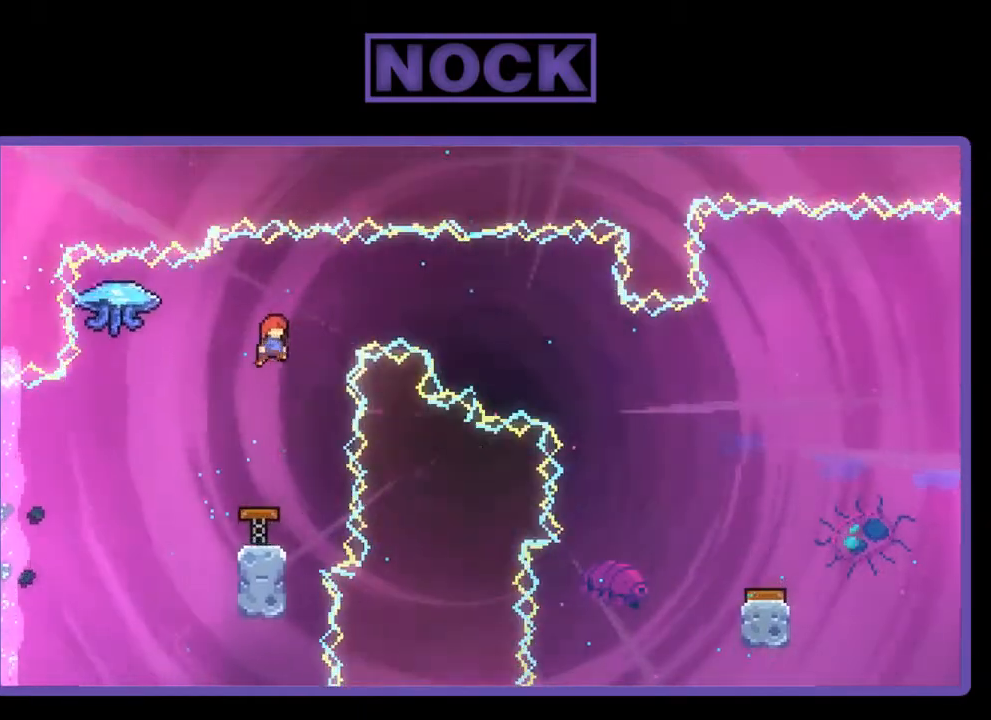
{"buttons": ["R2"], "right_stick": "center", "events": []}
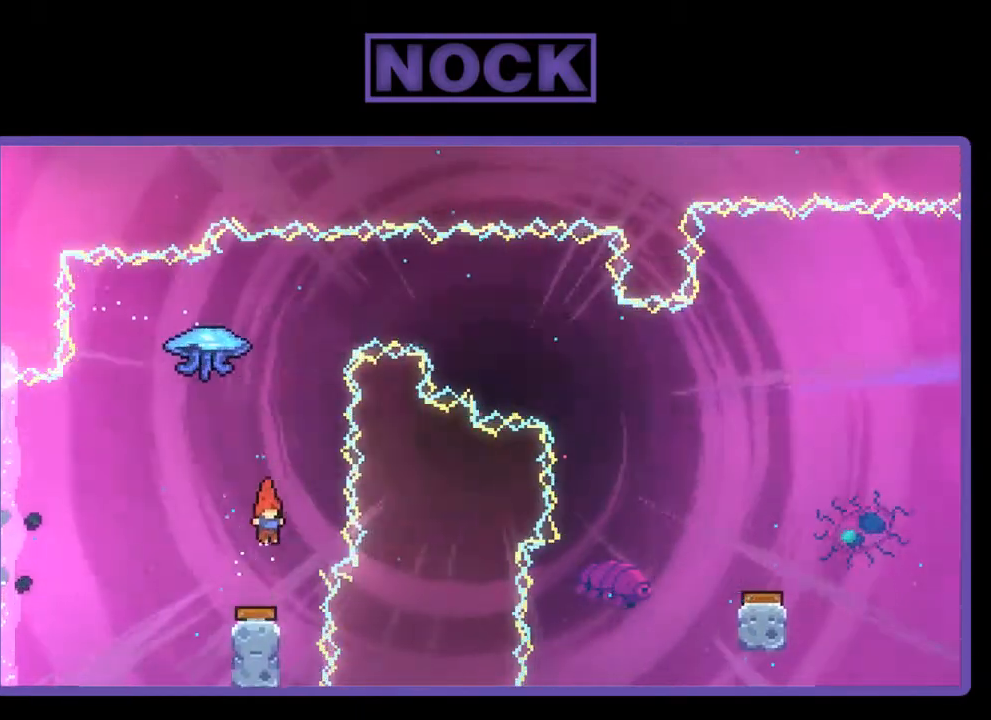
{"buttons": ["CIRCLE", "R2", "DPAD_UP"], "right_stick": "center", "events": [[67, "CIRCLE", "down"], [67, "DPAD_UP", "down"]]}
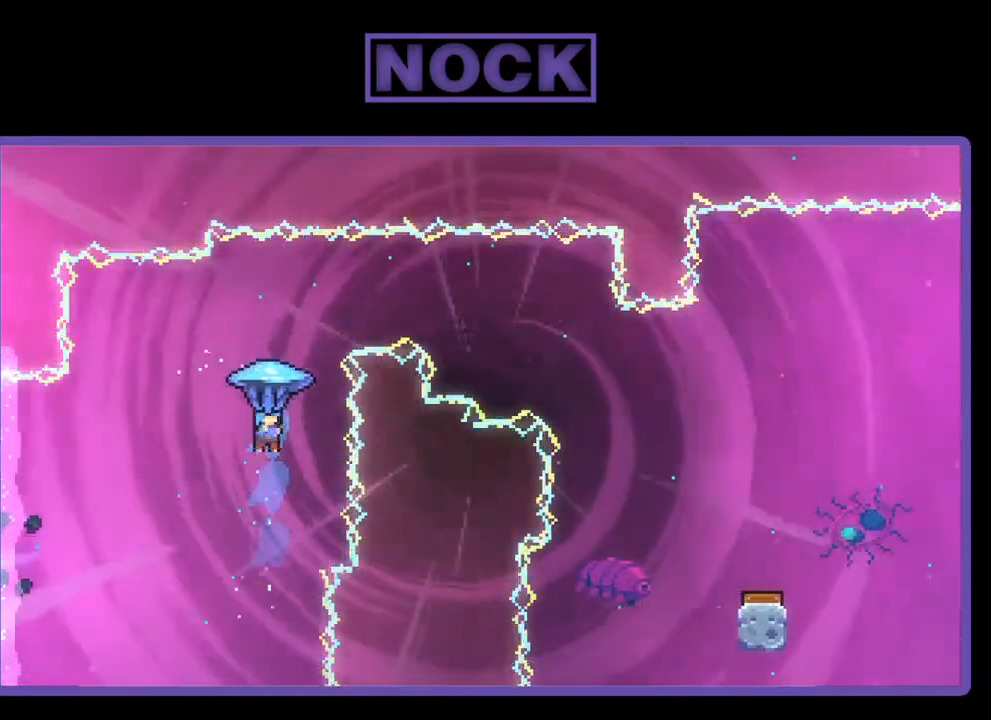
{"buttons": ["R2", "DPAD_RIGHT"], "right_stick": "center", "events": [[33, "DPAD_RIGHT", "down"], [100, "CIRCLE", "up"], [100, "DPAD_UP", "up"]]}
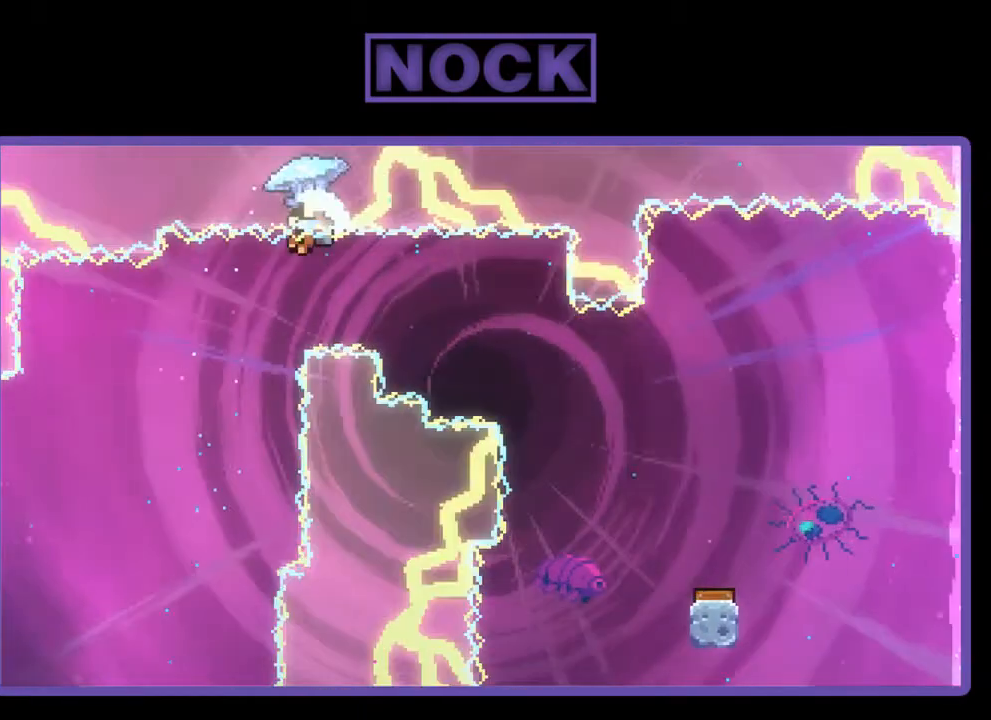
{"buttons": ["R2"], "right_stick": "center", "events": [[100, "DPAD_RIGHT", "up"]]}
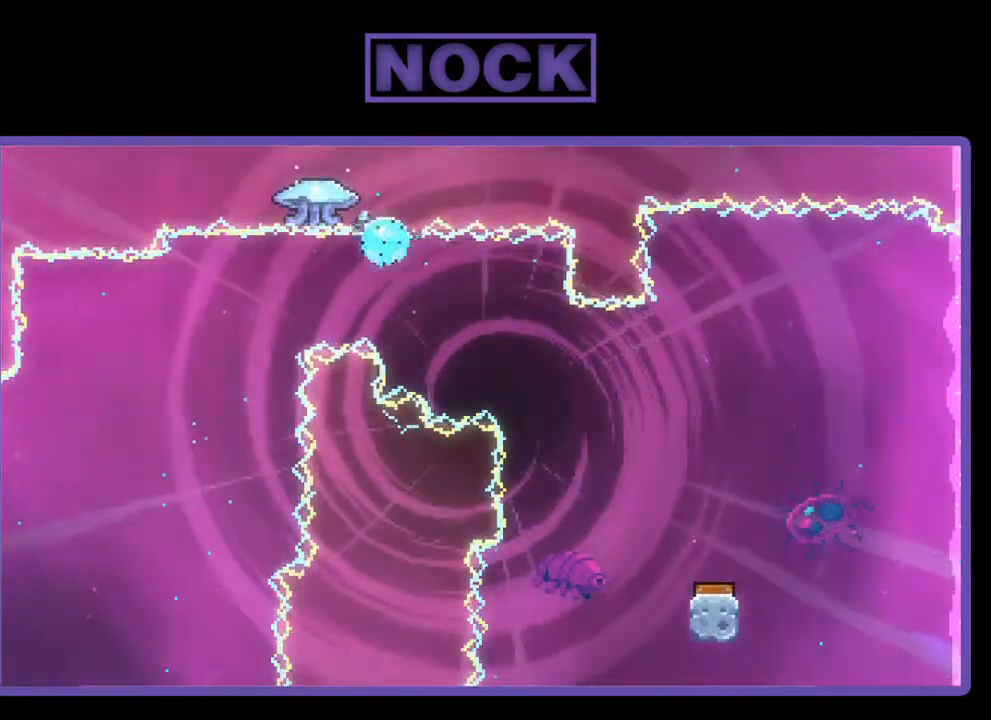
{"buttons": ["R2"], "right_stick": "center", "events": []}
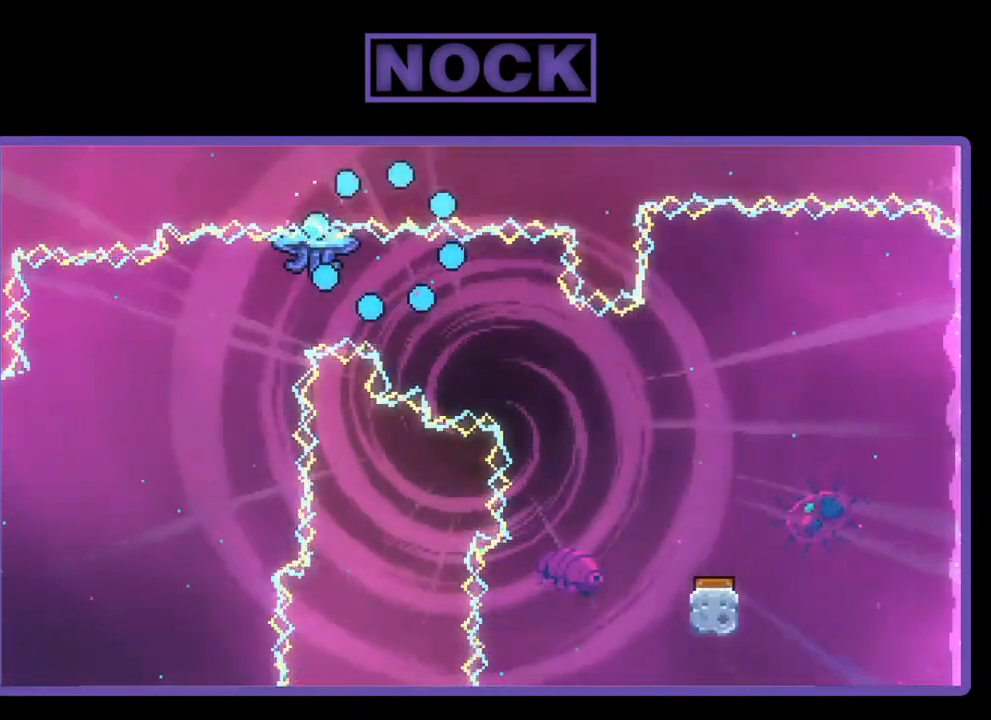
{"buttons": ["R2"], "right_stick": "center", "events": []}
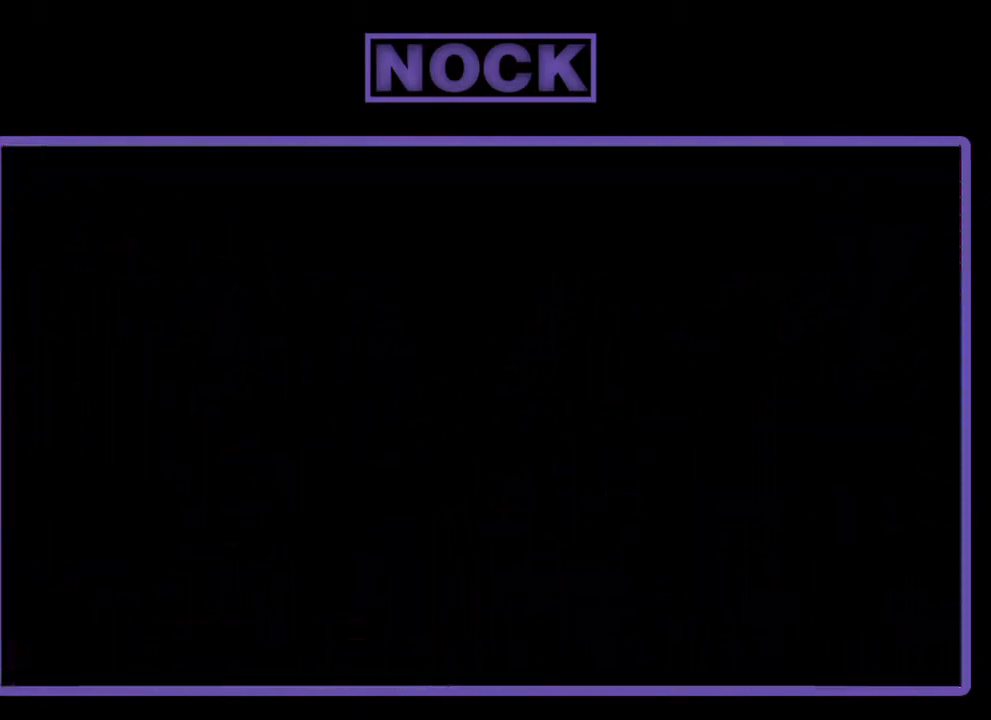
{"buttons": ["R2"], "right_stick": "center", "events": []}
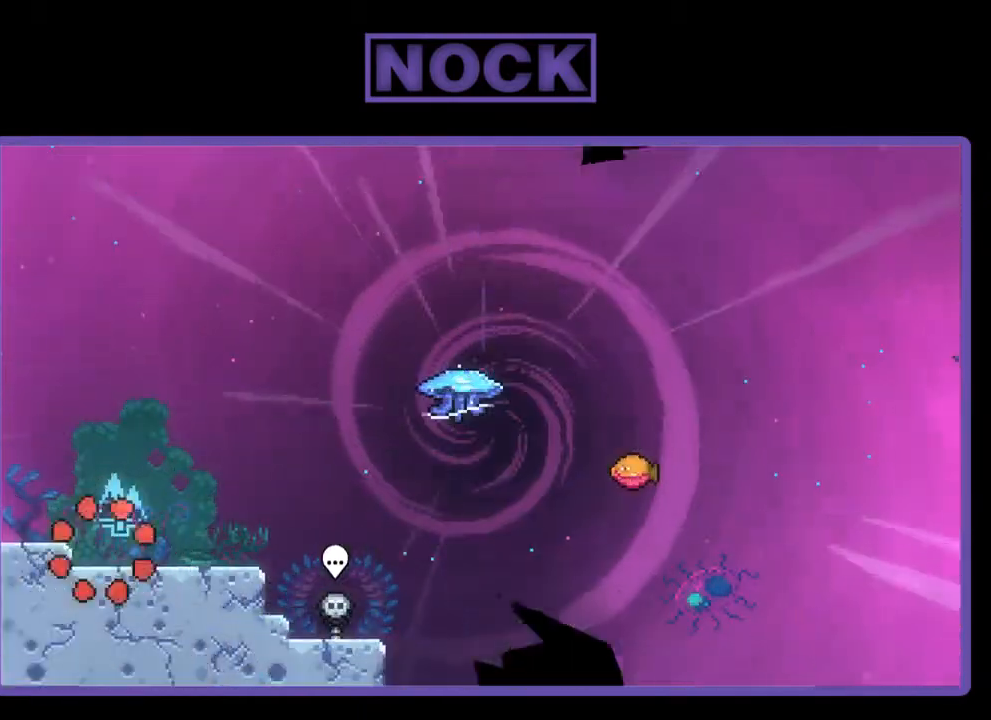
{"buttons": ["R2"], "right_stick": "center", "events": []}
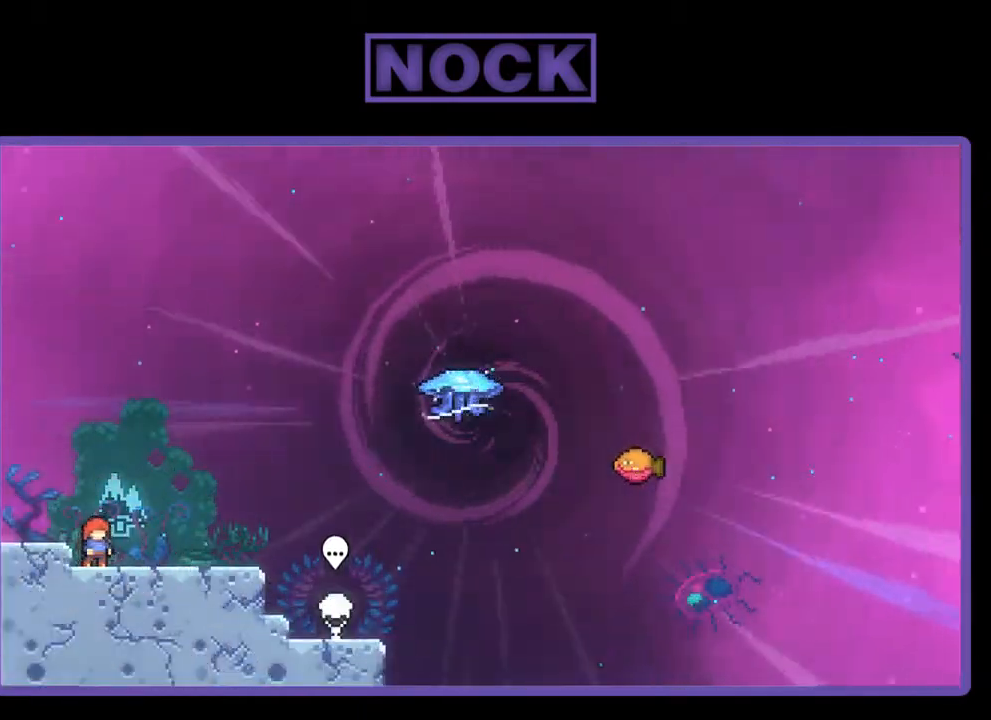
{"buttons": ["R2"], "right_stick": "center", "events": []}
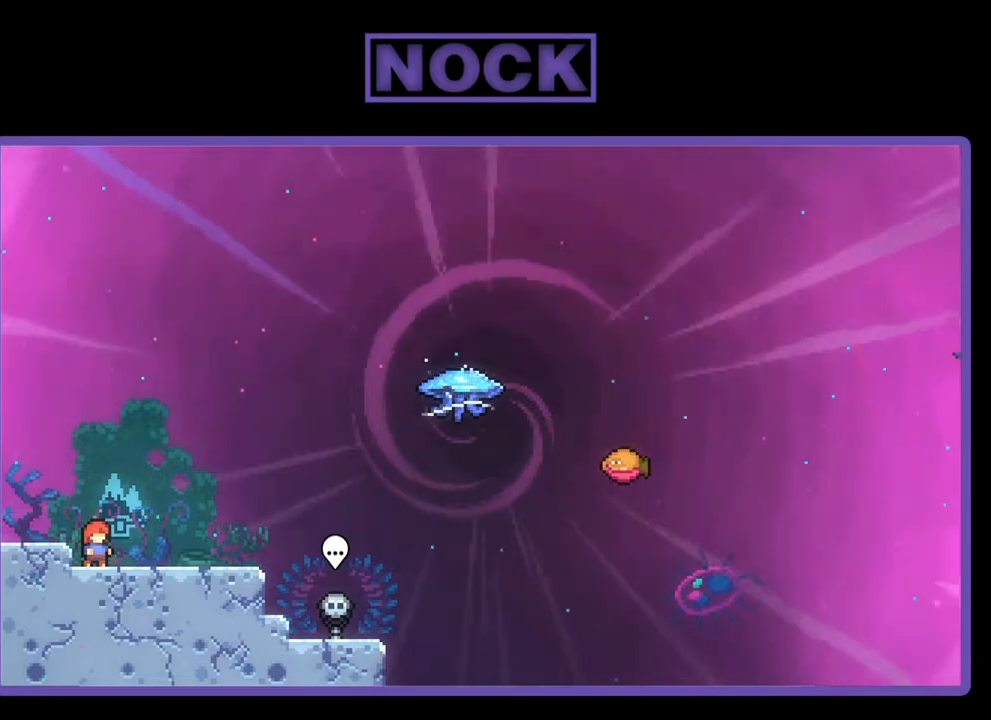
{"buttons": ["R2"], "right_stick": "center", "events": []}
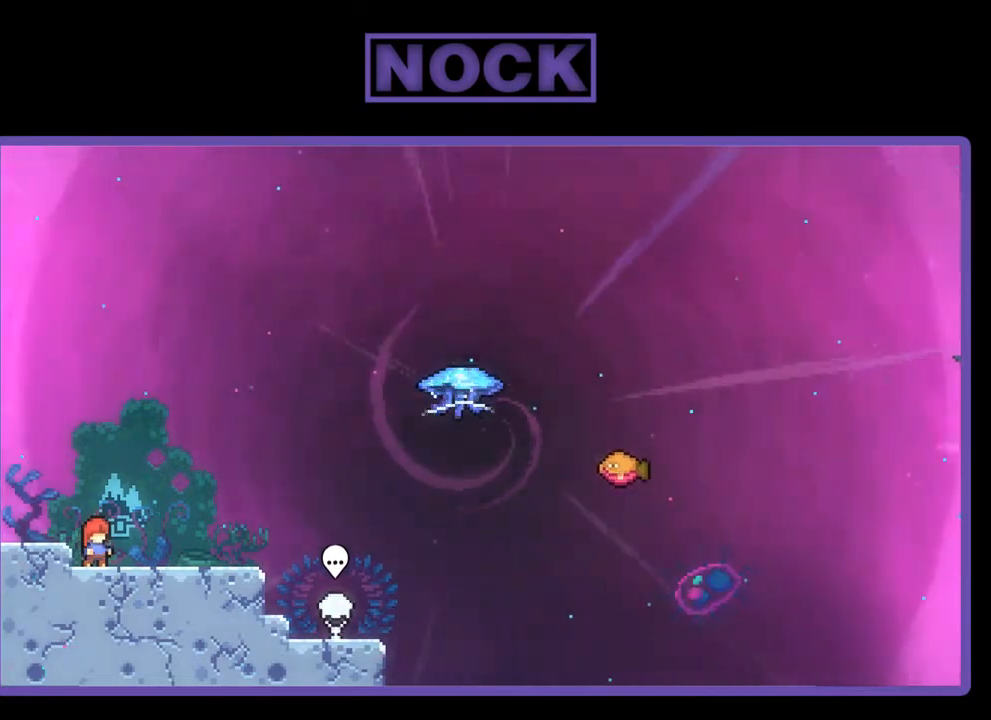
{"buttons": ["R2", "DPAD_RIGHT"], "right_stick": "center", "events": [[167, "DPAD_RIGHT", "down"]]}
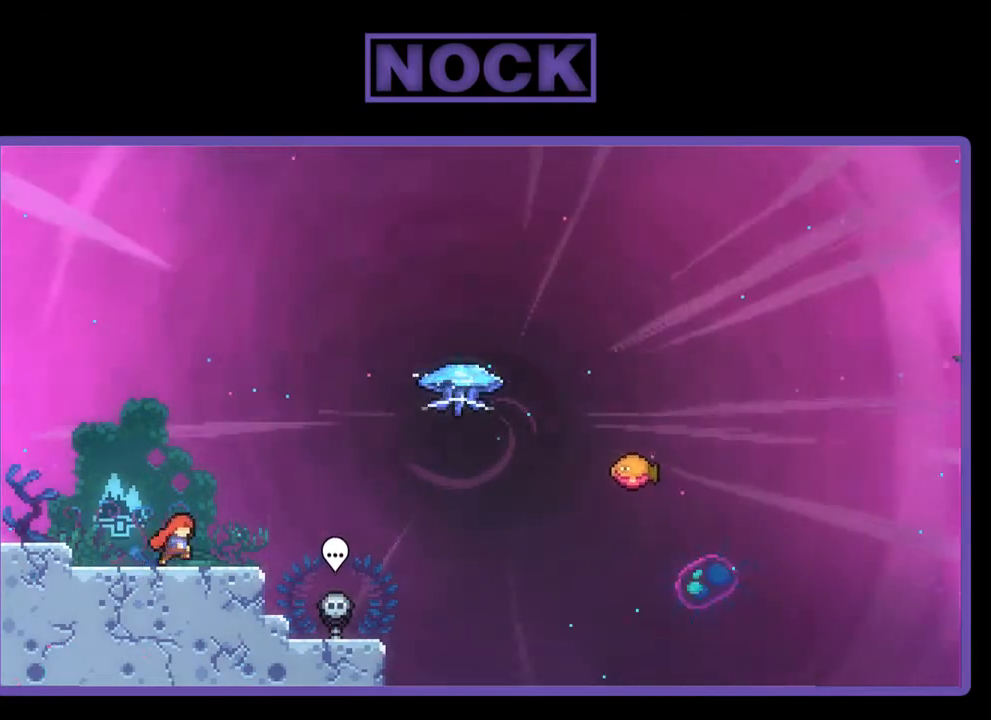
{"buttons": ["R2", "DPAD_UP", "DPAD_RIGHT"], "right_stick": "center", "events": [[300, "CROSS", "down"], [467, "DPAD_UP", "down"], [500, "CROSS", "up"]]}
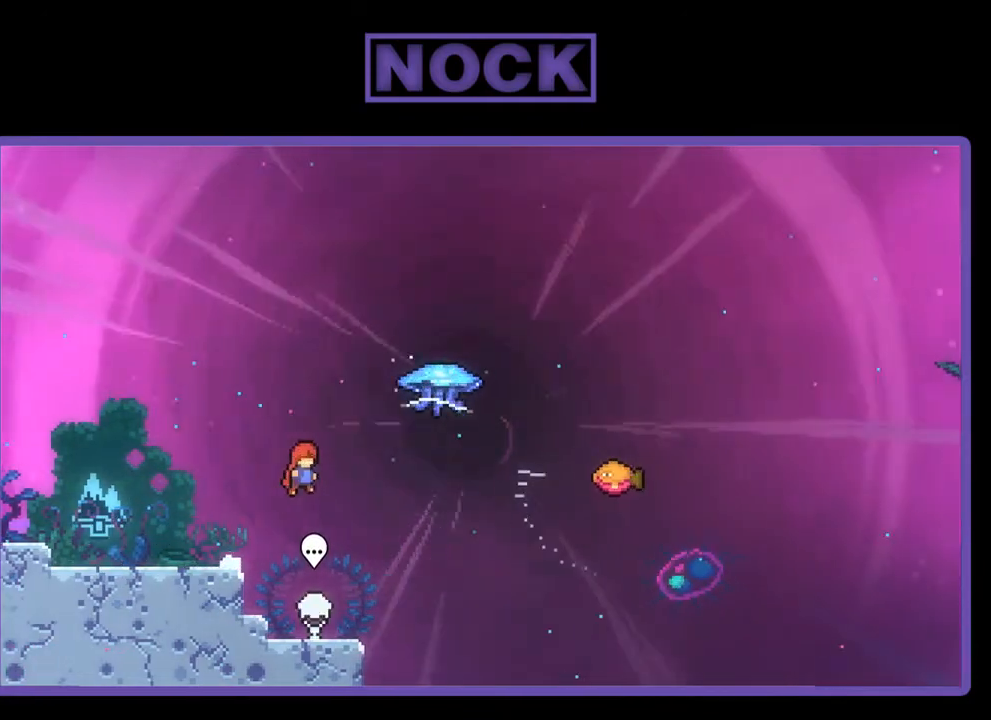
{"buttons": ["R2", "DPAD_RIGHT"], "right_stick": "center", "events": [[100, "CIRCLE", "down"], [233, "DPAD_UP", "up"], [367, "CIRCLE", "up"]]}
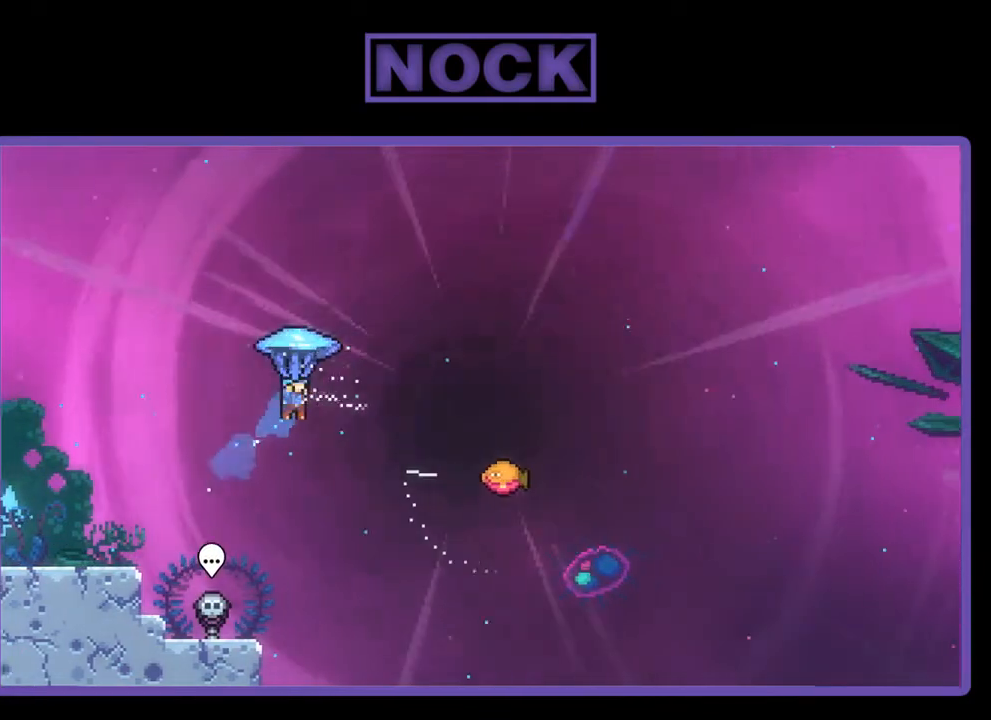
{"buttons": ["R2", "DPAD_RIGHT"], "right_stick": "center", "events": []}
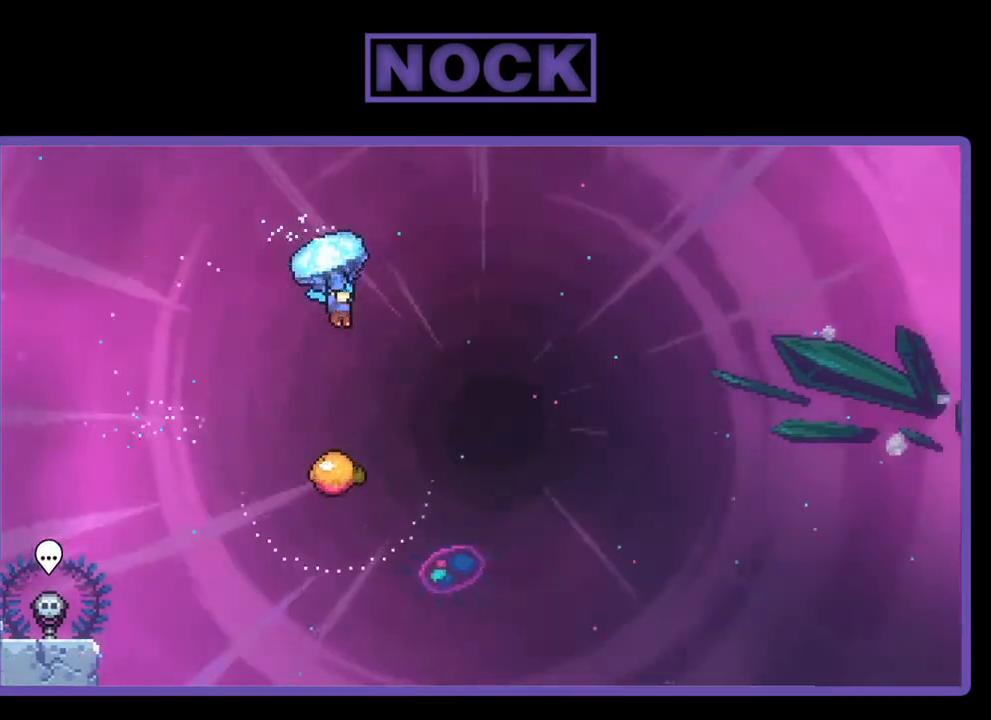
{"buttons": ["R2"], "right_stick": "center", "events": [[67, "DPAD_RIGHT", "up"]]}
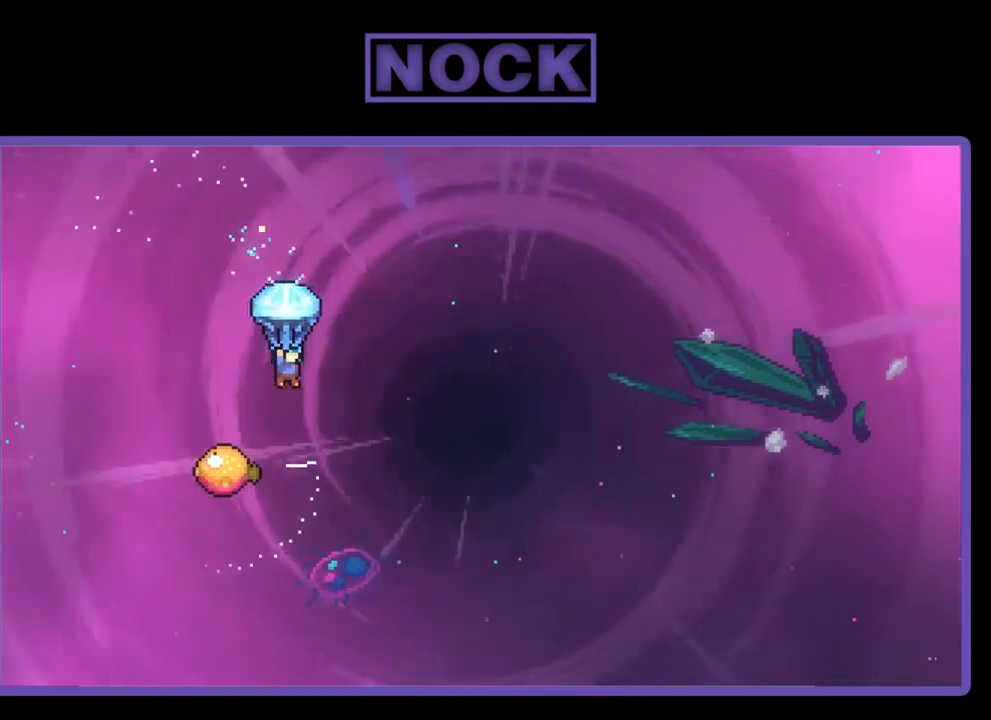
{"buttons": ["R2"], "right_stick": "center", "events": []}
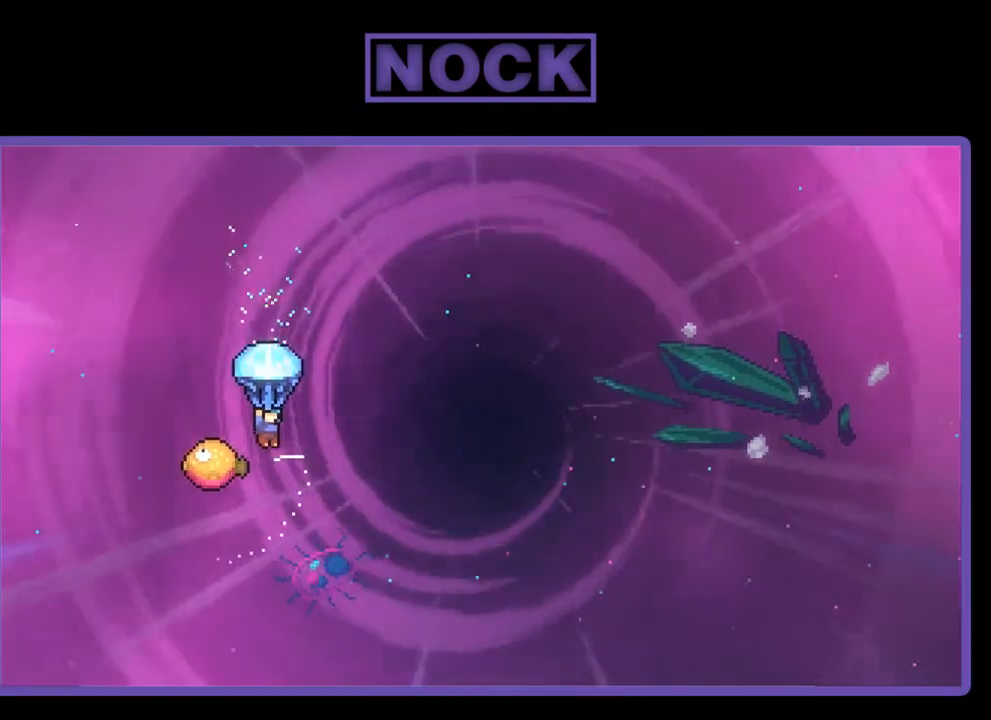
{"buttons": ["R2", "DPAD_RIGHT"], "right_stick": "center", "events": [[133, "DPAD_LEFT", "down"], [267, "DPAD_LEFT", "up"], [400, "DPAD_RIGHT", "down"]]}
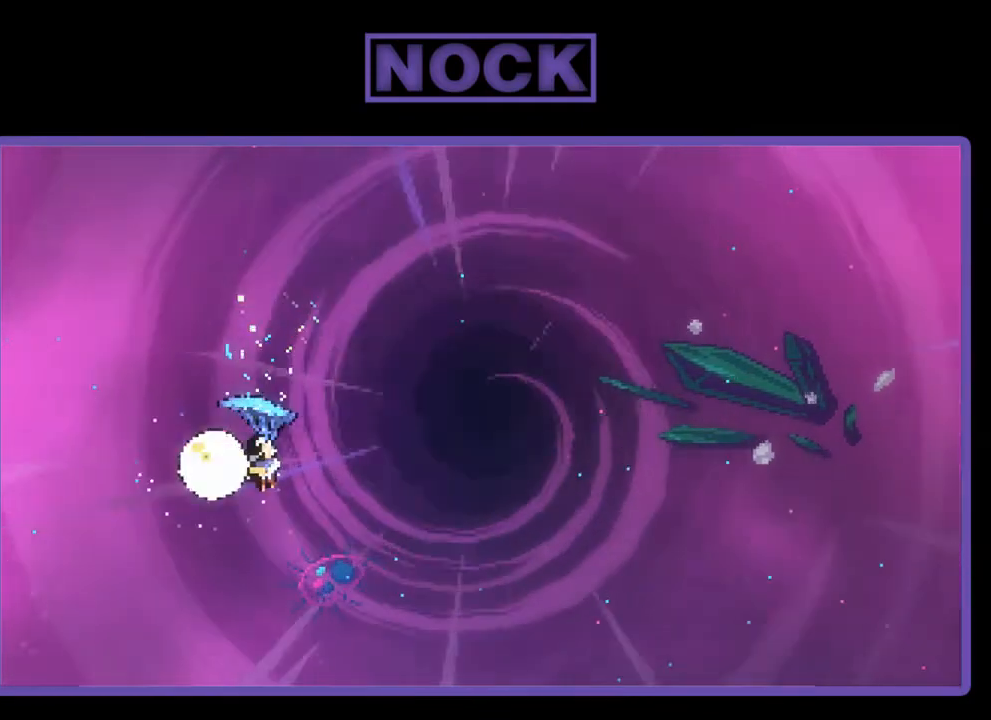
{"buttons": ["R2", "DPAD_RIGHT"], "right_stick": "center", "events": []}
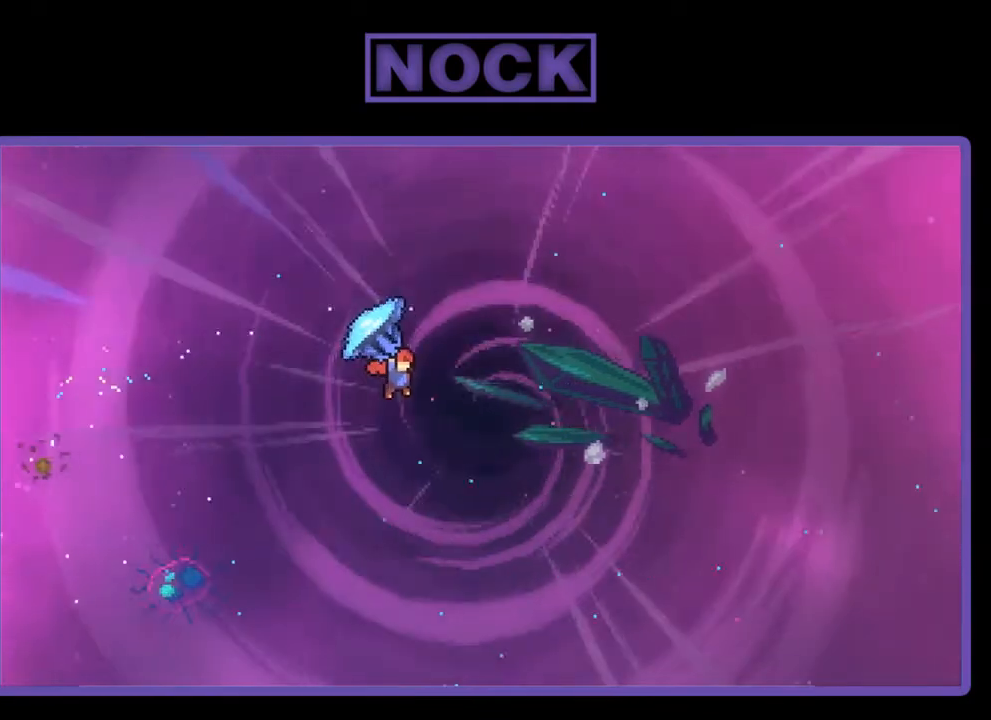
{"buttons": ["DPAD_UP"], "right_stick": "center", "events": [[300, "DPAD_UP", "down"], [400, "DPAD_RIGHT", "up"], [500, "R2", "up"]]}
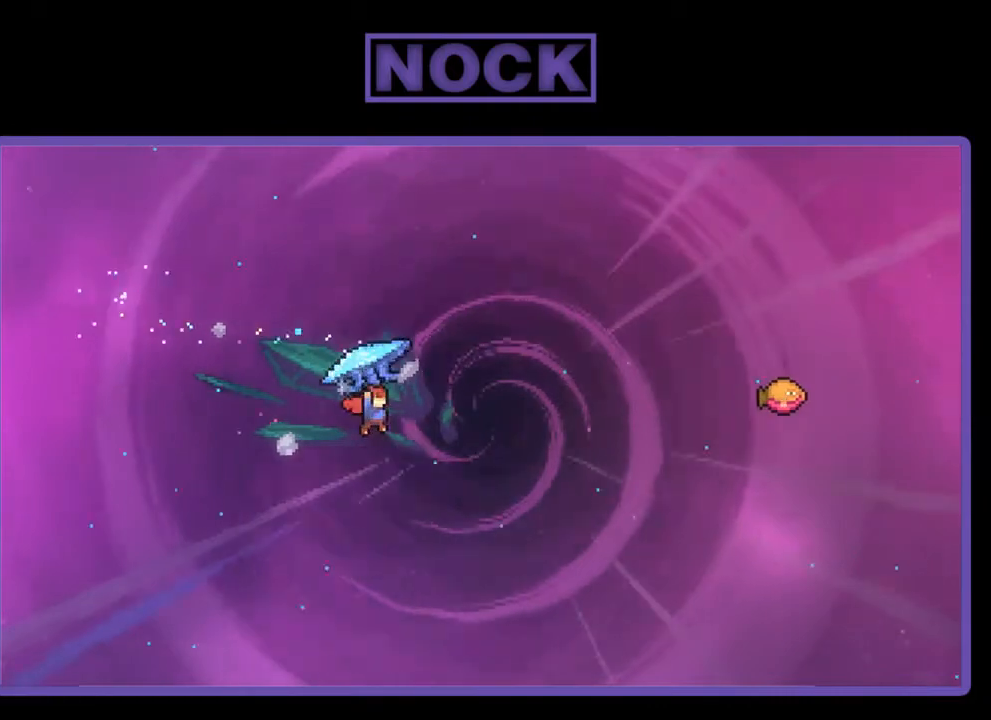
{"buttons": ["CIRCLE", "R2", "DPAD_UP", "DPAD_RIGHT"], "right_stick": "center", "events": [[100, "CIRCLE", "down"], [100, "R2", "down"], [167, "DPAD_RIGHT", "down"]]}
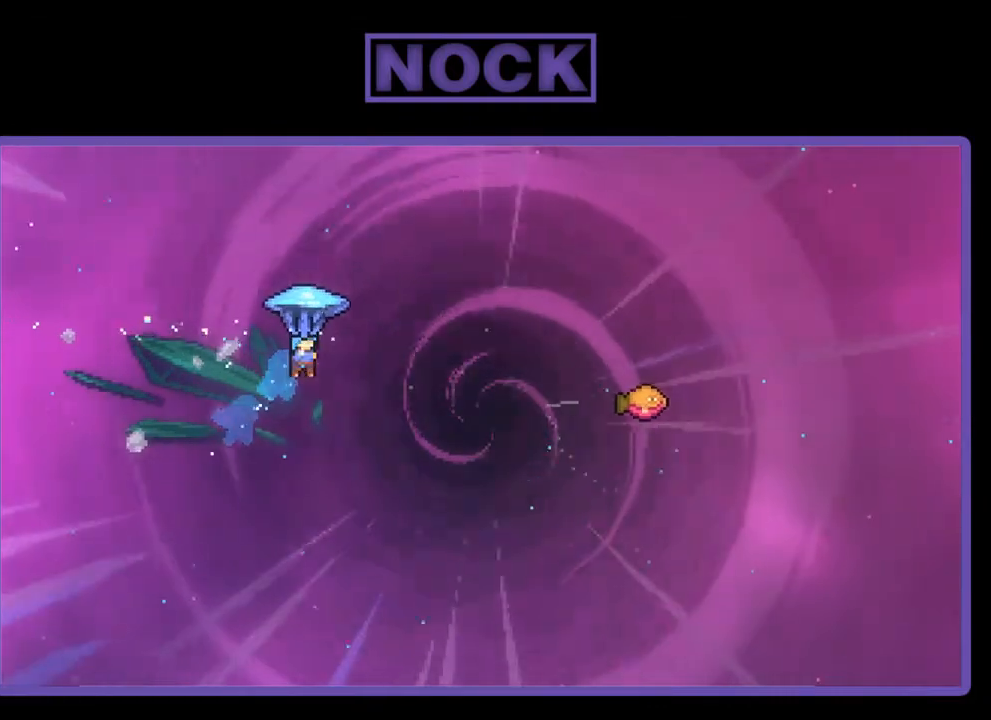
{"buttons": ["R2", "DPAD_RIGHT"], "right_stick": "center", "events": [[67, "CIRCLE", "up"], [500, "DPAD_UP", "up"]]}
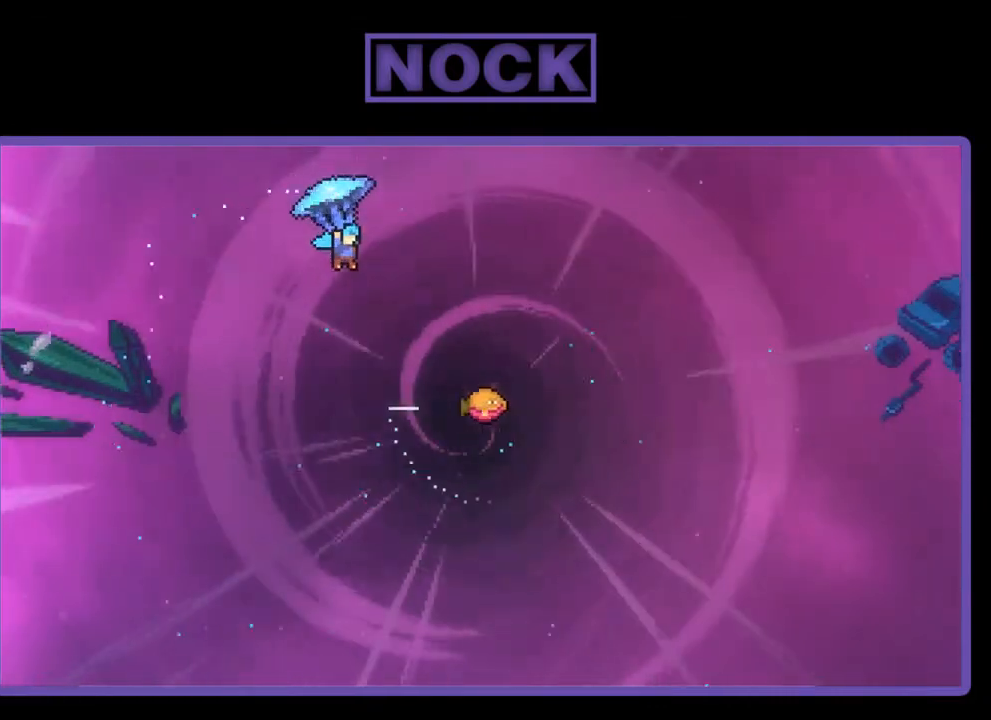
{"buttons": ["R2", "DPAD_RIGHT"], "right_stick": "center", "events": []}
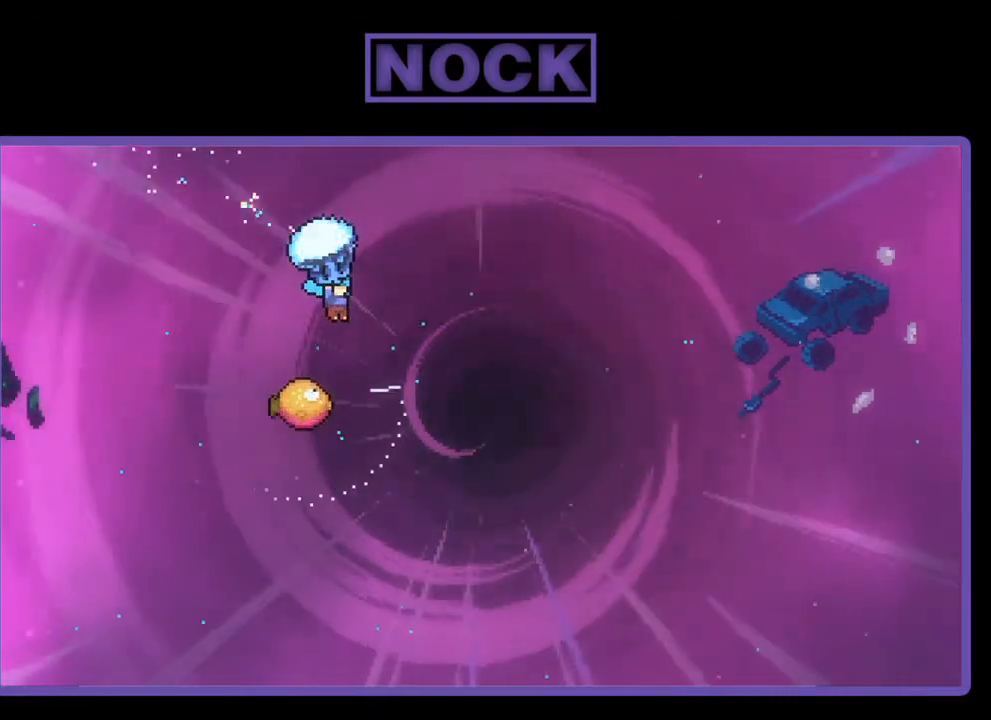
{"buttons": ["R2", "DPAD_LEFT"], "right_stick": "center", "events": [[67, "DPAD_RIGHT", "up"], [433, "DPAD_LEFT", "down"]]}
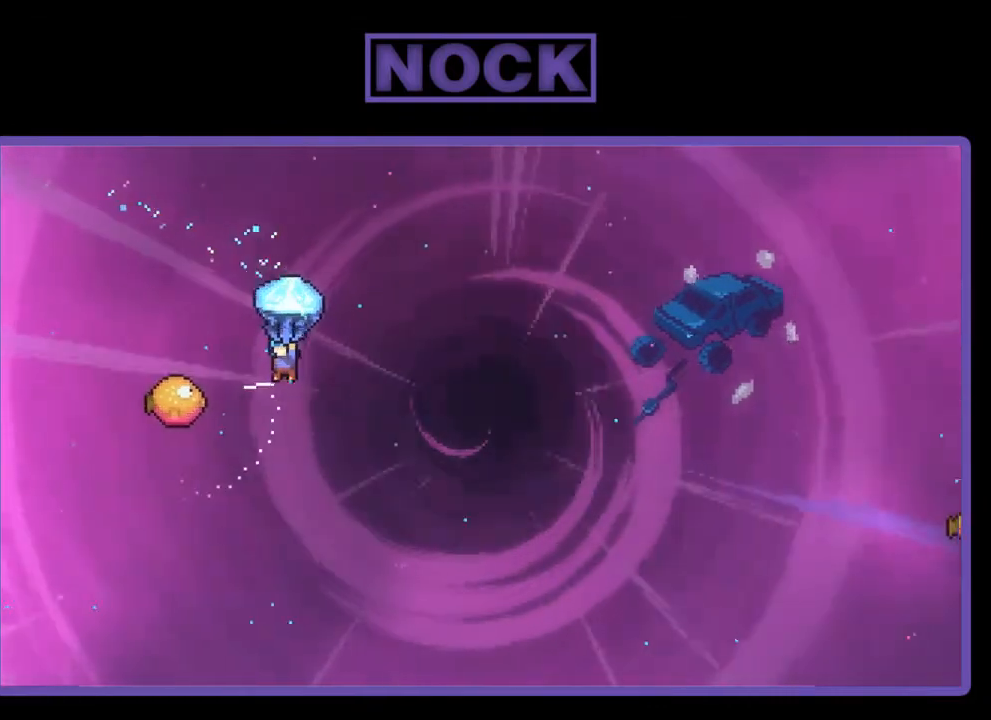
{"buttons": ["R2", "DPAD_RIGHT"], "right_stick": "center", "events": [[333, "DPAD_LEFT", "up"], [400, "DPAD_RIGHT", "down"]]}
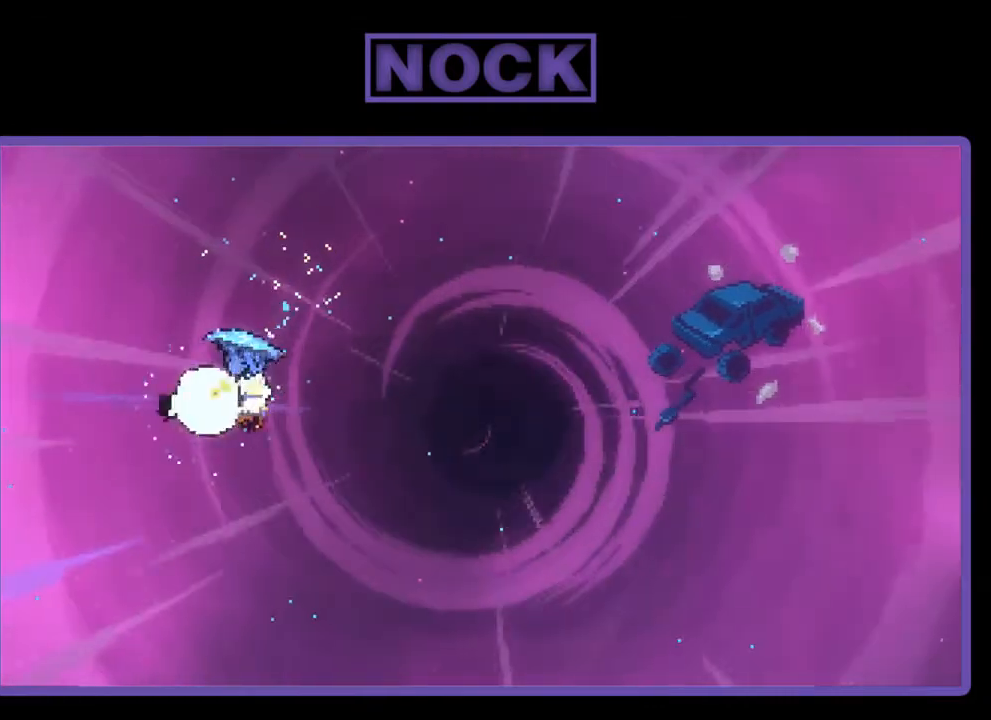
{"buttons": ["R2", "DPAD_RIGHT"], "right_stick": "center", "events": []}
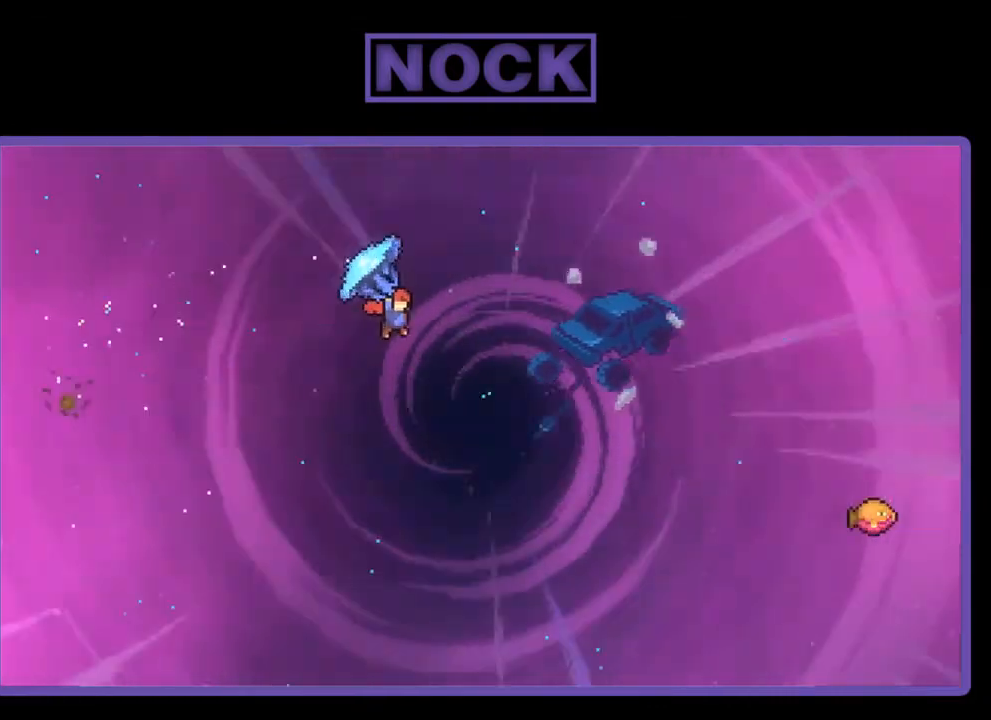
{"buttons": ["CIRCLE", "R2", "DPAD_UP", "DPAD_RIGHT"], "right_stick": "center", "events": [[300, "DPAD_UP", "down"], [367, "R2", "up"], [467, "R2", "down"], [500, "CIRCLE", "down"]]}
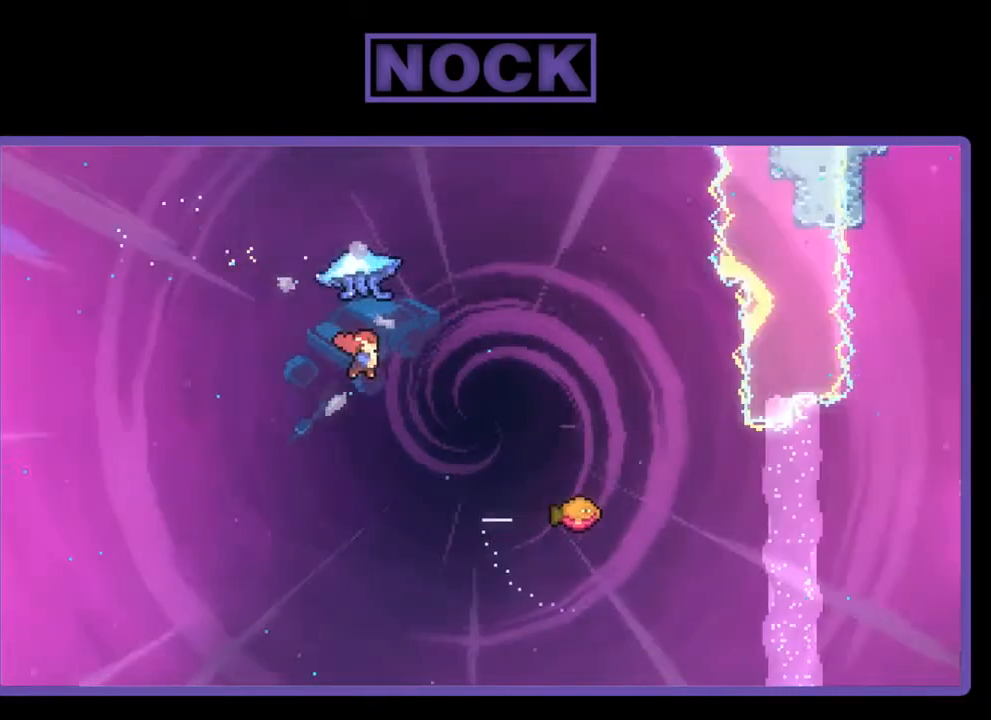
{"buttons": ["R2", "DPAD_RIGHT"], "right_stick": "center", "events": [[467, "CIRCLE", "up"], [500, "DPAD_UP", "up"]]}
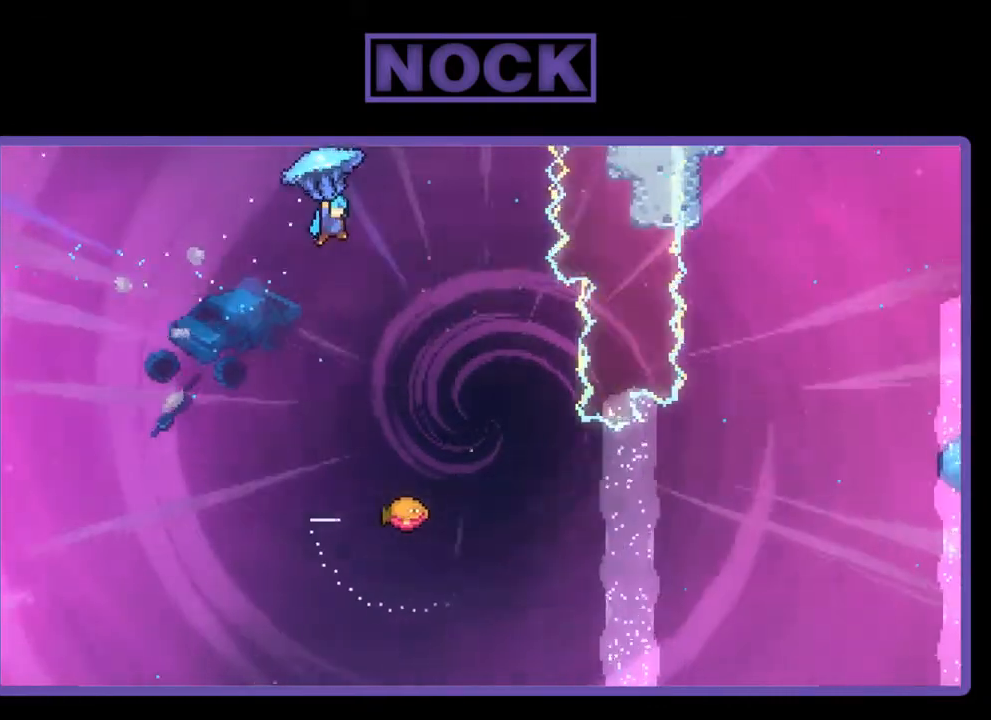
{"buttons": ["R2"], "right_stick": "center", "events": [[133, "DPAD_RIGHT", "up"]]}